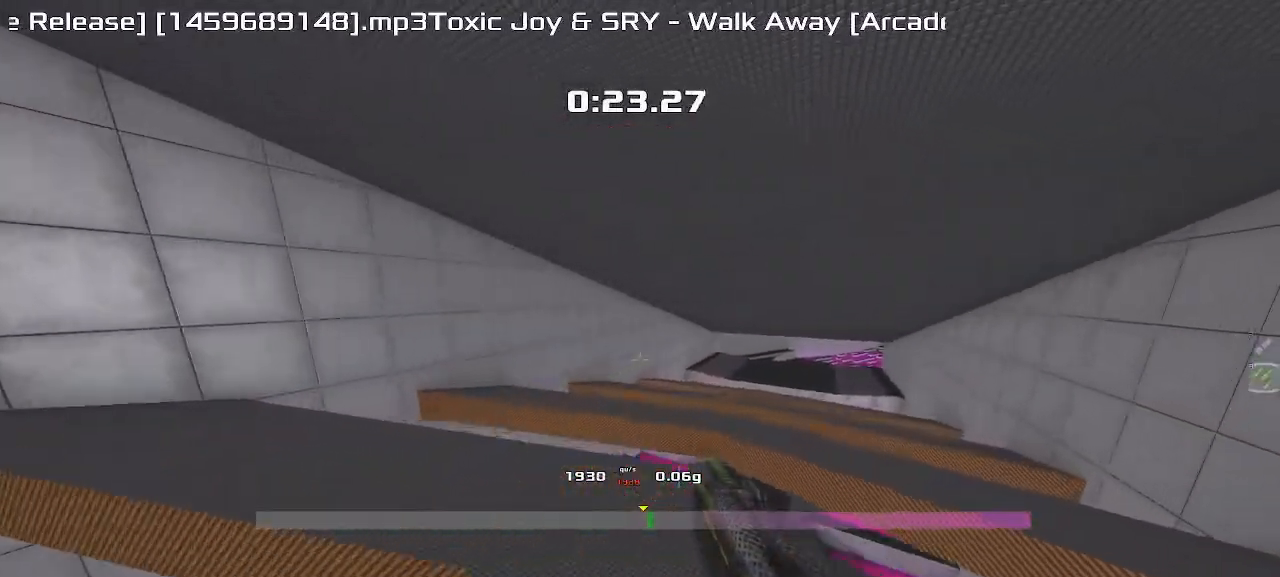
Gameplay with keyboard; each line is a JSON object with the keys held at the frame after it. "events" lists presses ("down") and releases ("up") of "down", "left", "right" and "up" between this image and that frame as [ms after this image, input, new state], when the widget could be followed in between. No other keys are recorded. Mouse input is not recorded. Not read: other_keys.
{"keys": ["up"], "events": [[333, "up", "down"], [367, "right", "up"]]}
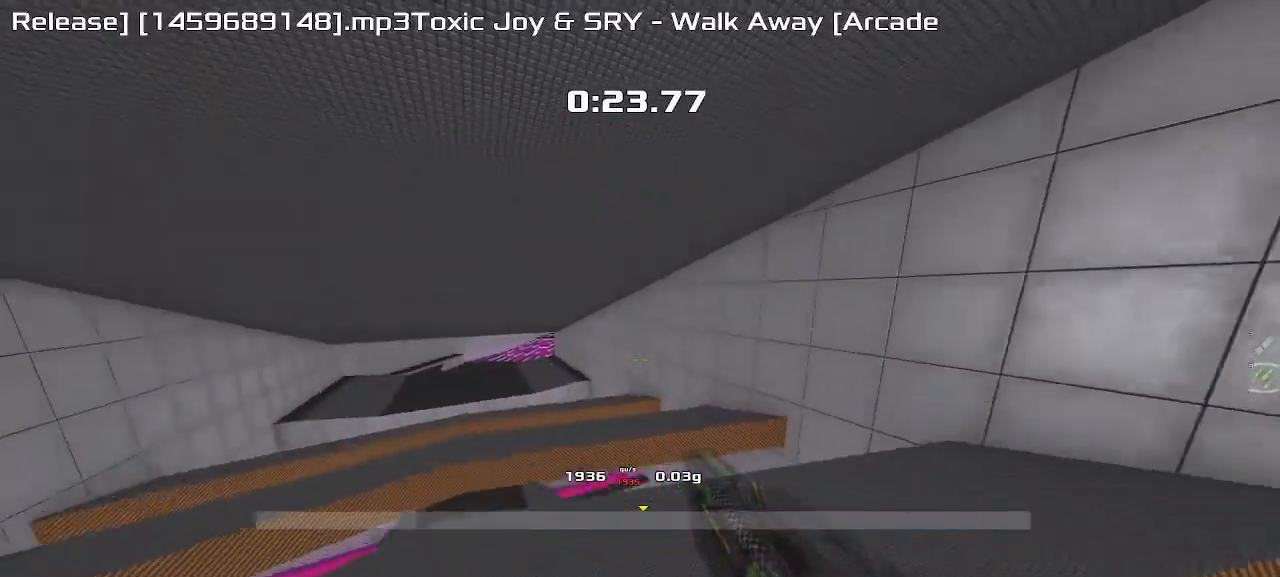
{"keys": ["right", "up"]}
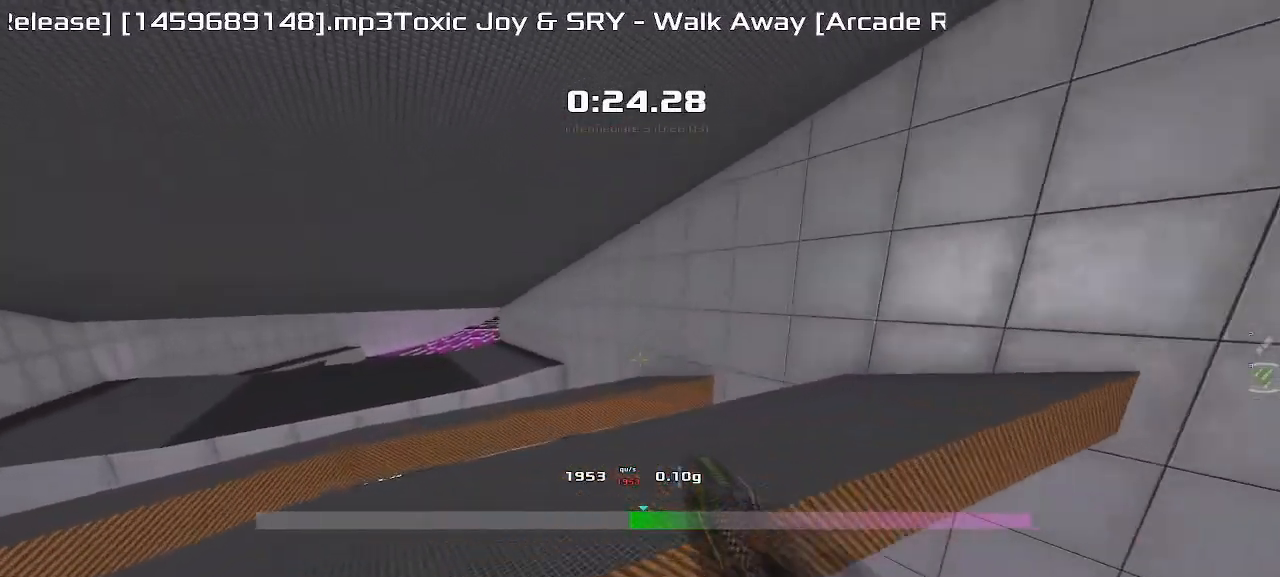
{"keys": ["right", "up"], "events": []}
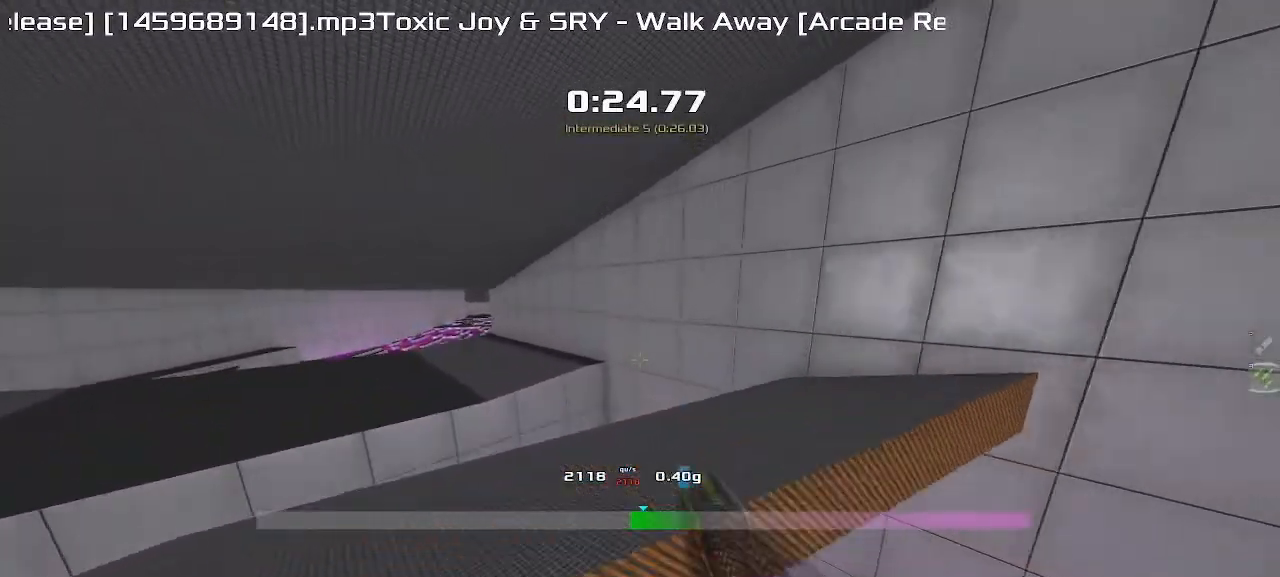
{"keys": ["right", "up"], "events": []}
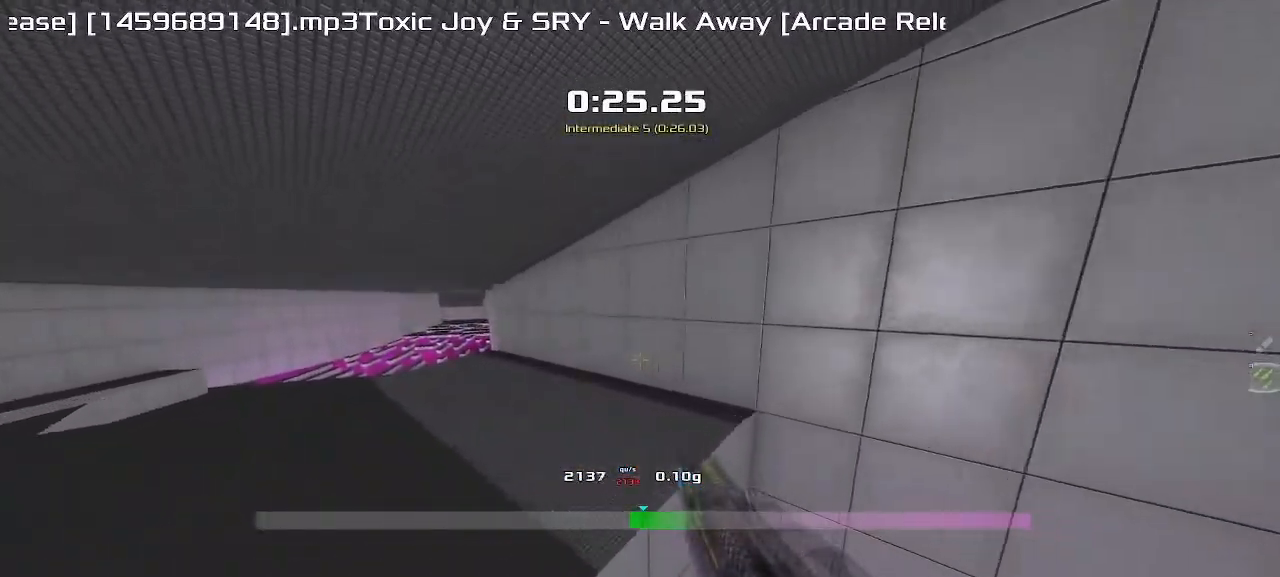
{"keys": ["right", "up"], "events": [[183, "right", "up"], [250, "right", "down"]]}